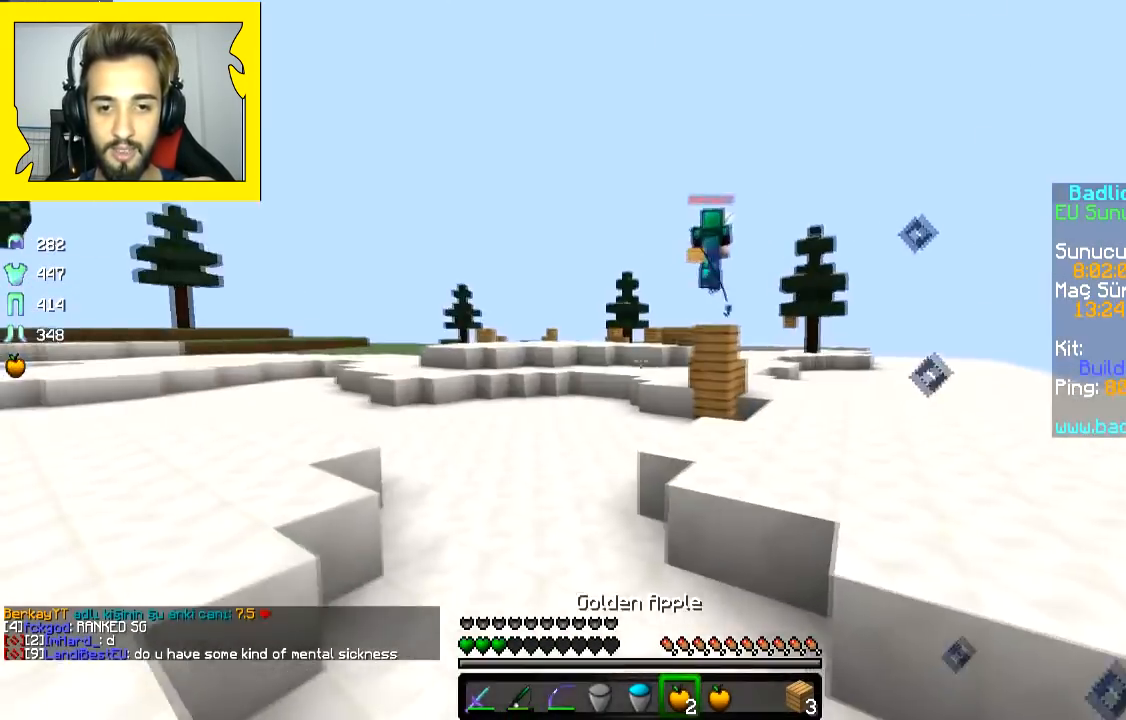
Gameplay with keyboard and mouse; each line is a JSON object with the keys and mouse buttons held at the frame after it. "events" lists presses ("down") and releases ("up") of "a", "d", "s", "space", "w", "mouse_left" and "mouse_right" between this image and that frame as [ms after this image, input, new state], when the widget could be followed in between. "mouse_left", "mouse_right" = the "left", "right" buttons of the "mouse" list. No other keys are recorded. Fast repeated clicks can show as one long hold. Mouse movement is not recorded.
{"keys": ["a", "s", "space"], "mouse": ["left", "right"]}
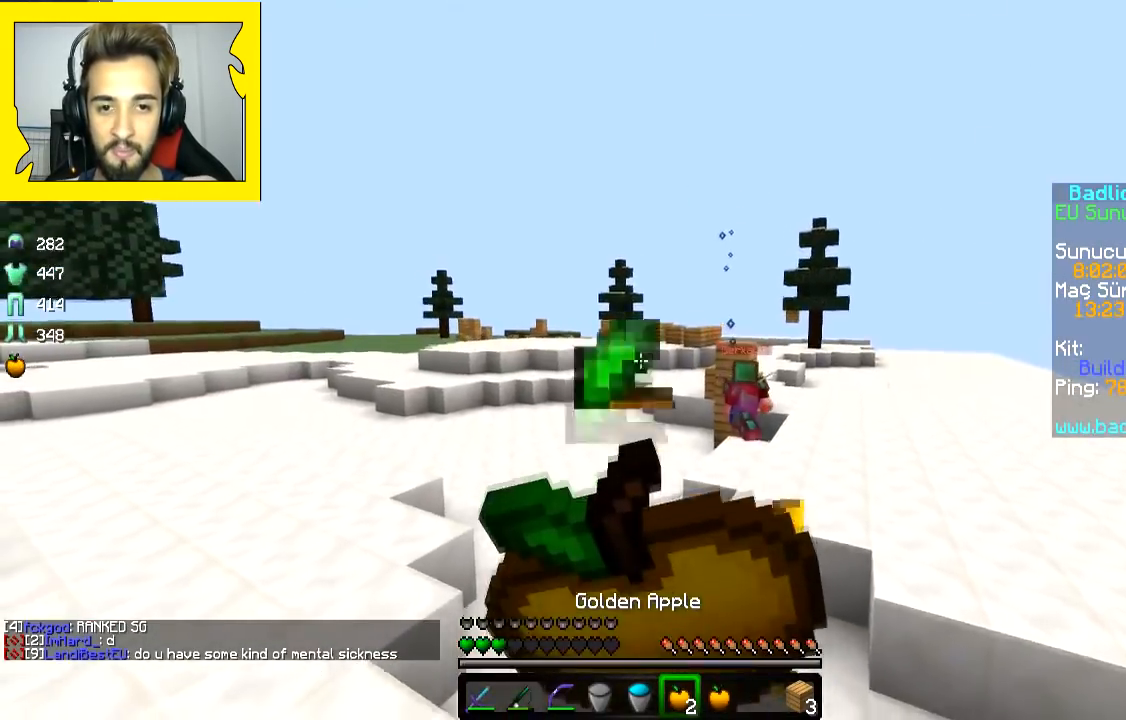
{"keys": ["a"], "mouse": ["left", "right"], "events": [[167, "space", "up"], [467, "s", "up"]]}
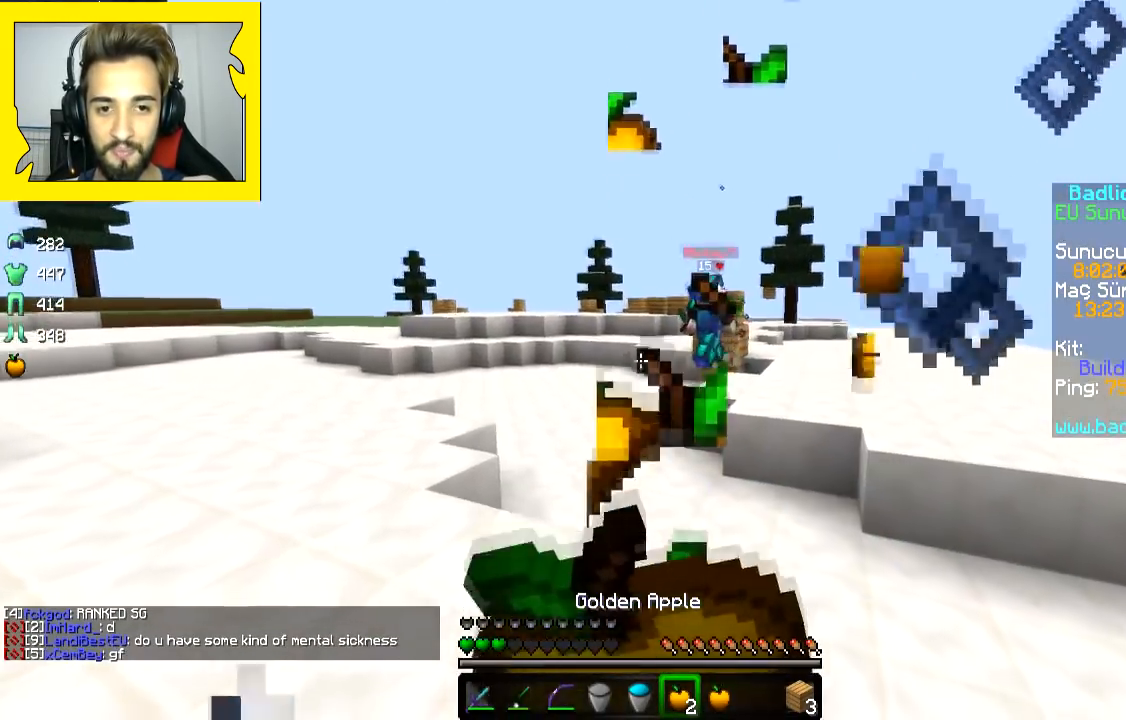
{"keys": ["a"], "mouse": ["left", "right"], "events": []}
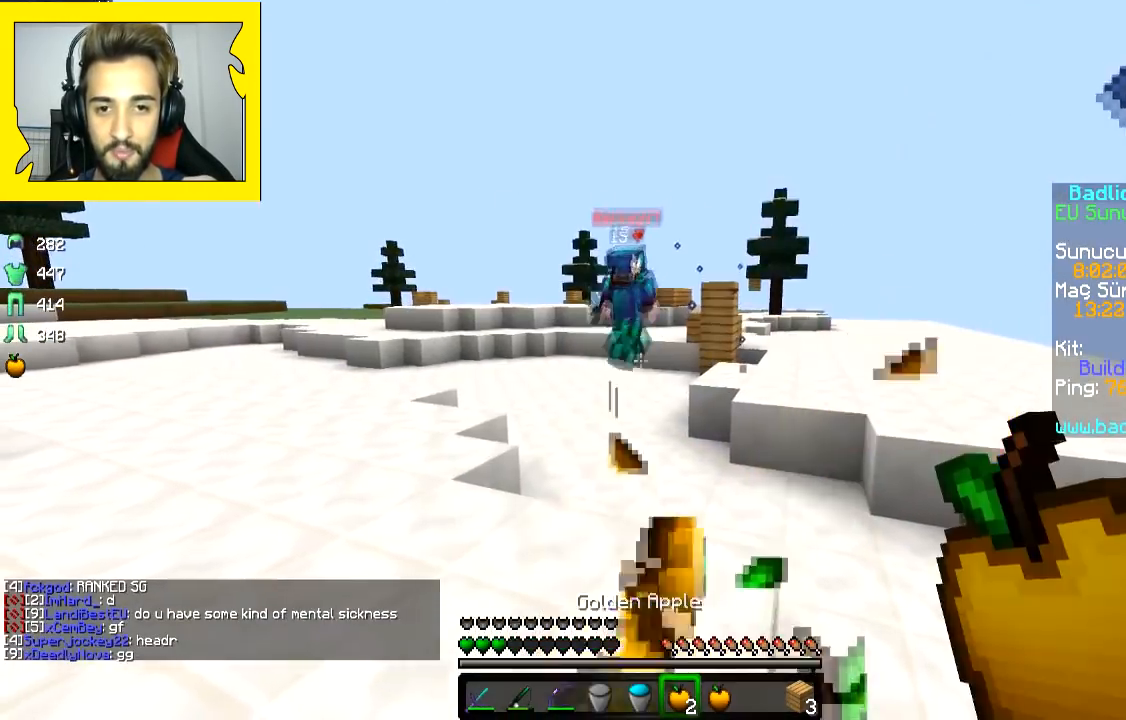
{"keys": ["d", "w"], "mouse": [], "events": [[33, "w", "down"], [133, "a", "up"], [167, "mouse_left", "up"], [167, "mouse_right", "up"], [183, "d", "down"], [267, "mouse_right", "down"], [333, "mouse_right", "up"], [367, "mouse_left", "down"], [483, "mouse_left", "up"]]}
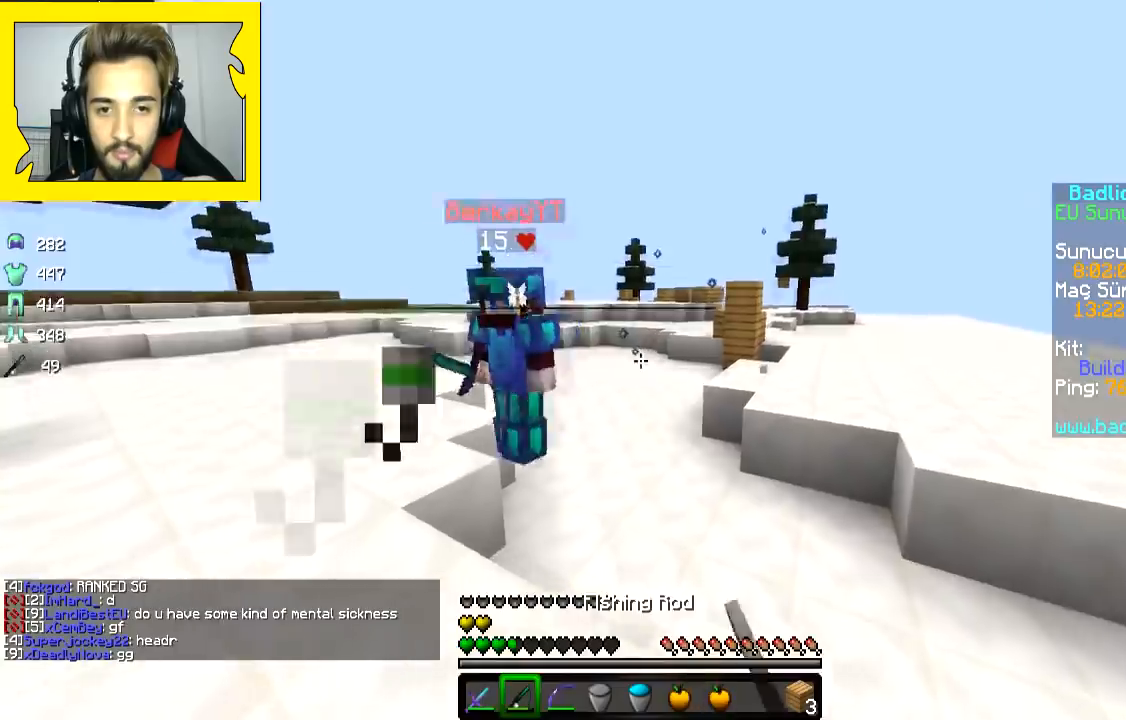
{"keys": ["d", "w"], "mouse": [], "events": [[33, "mouse_left", "down"], [250, "mouse_left", "up"], [283, "d", "up"], [283, "mouse_left", "down"], [333, "mouse_left", "up"], [417, "d", "down"], [417, "mouse_left", "down"], [417, "mouse_right", "down"], [467, "mouse_left", "up"], [467, "mouse_right", "up"]]}
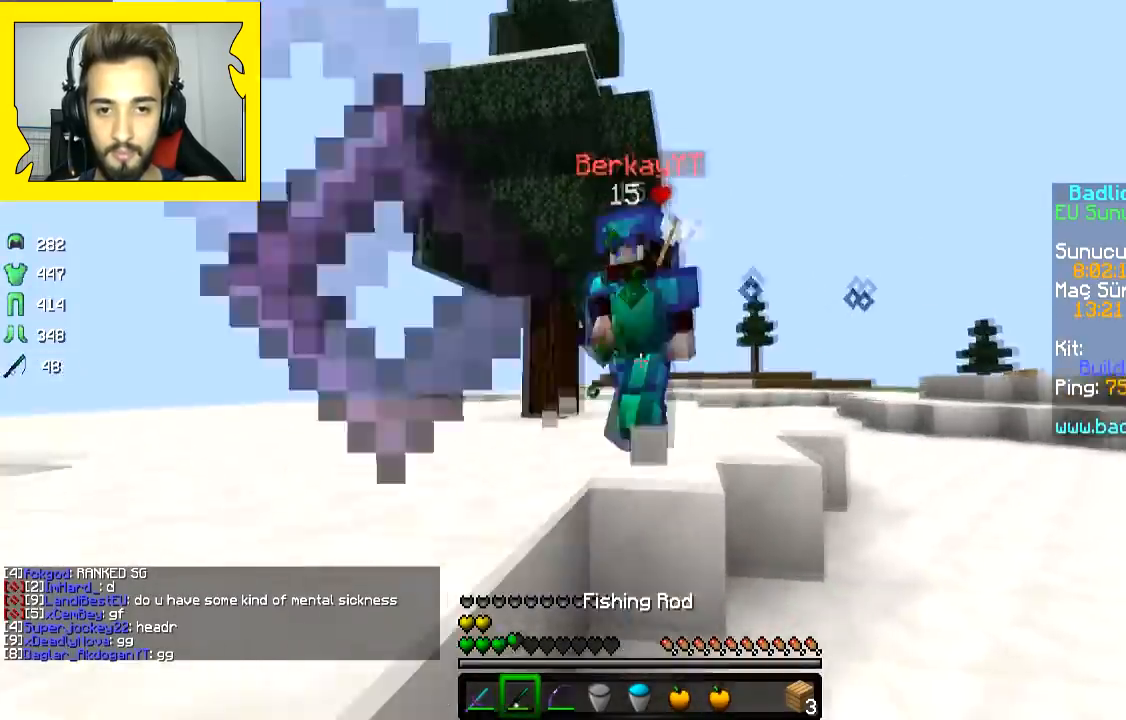
{"keys": ["d"], "mouse": ["left"], "events": [[17, "d", "up"], [17, "mouse_left", "down"], [183, "mouse_left", "up"], [283, "mouse_left", "down"], [433, "w", "up"], [483, "d", "down"]]}
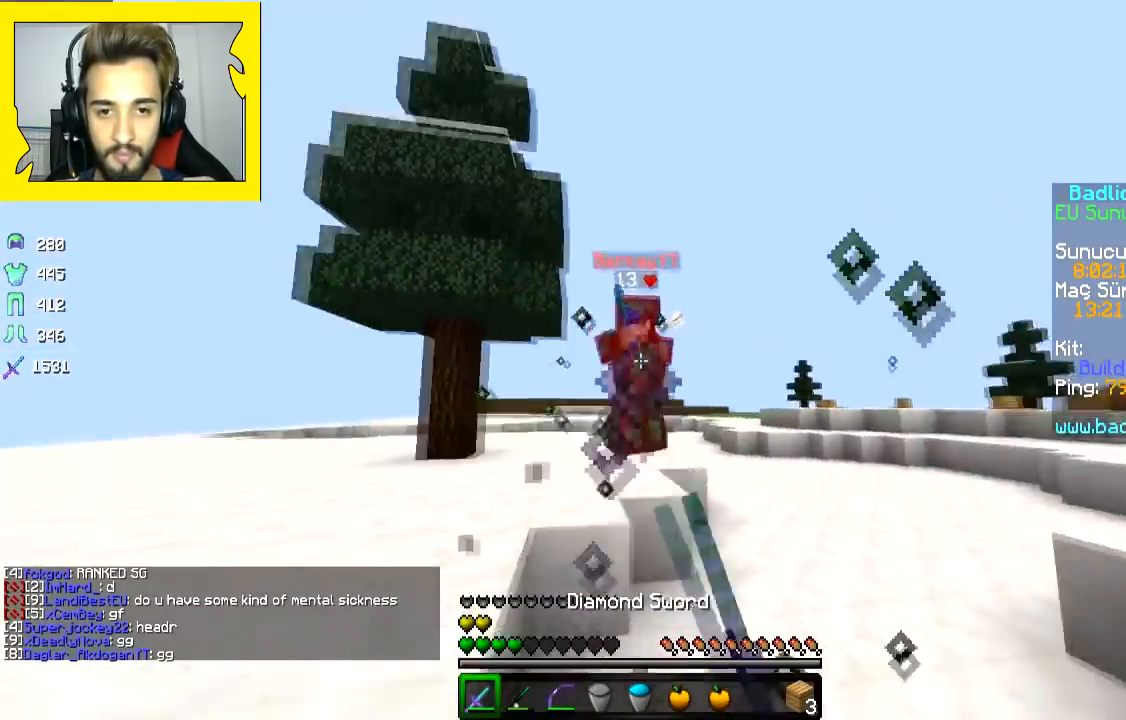
{"keys": ["a"], "mouse": ["right"], "events": [[33, "d", "up"], [83, "mouse_left", "up"], [83, "s", "down"], [217, "mouse_right", "down"], [283, "mouse_right", "up"], [317, "mouse_right", "down"], [433, "a", "down"], [433, "mouse_right", "up"], [483, "mouse_right", "down"], [483, "s", "up"]]}
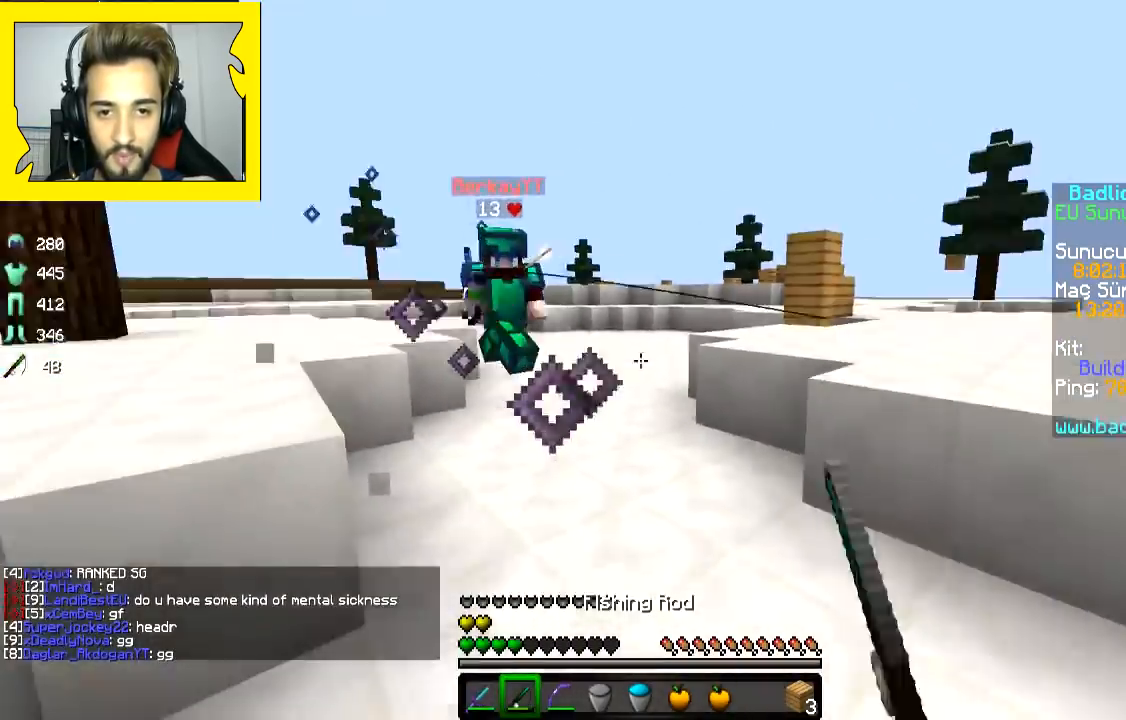
{"keys": ["w"], "mouse": ["left"], "events": [[83, "mouse_right", "up"], [83, "w", "down"], [183, "space", "down"], [283, "mouse_right", "down"], [283, "space", "up"], [333, "mouse_right", "up"], [383, "a", "up"], [383, "mouse_left", "down"], [383, "mouse_right", "down"], [433, "mouse_left", "up"], [483, "mouse_left", "down"], [500, "mouse_right", "up"]]}
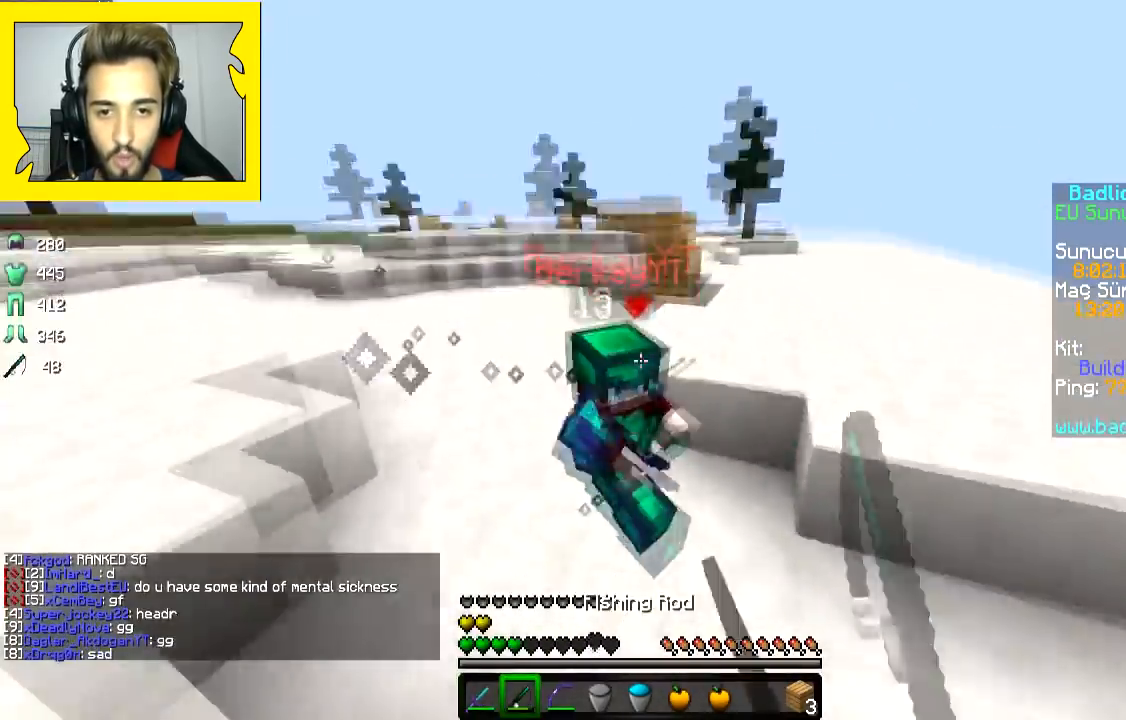
{"keys": ["d", "w"], "mouse": ["left"], "events": [[33, "mouse_left", "up"], [67, "d", "down"], [67, "mouse_left", "down"], [133, "mouse_left", "up"], [183, "mouse_left", "down"], [333, "mouse_left", "up"], [383, "mouse_left", "down"], [433, "mouse_left", "up"], [483, "mouse_left", "down"]]}
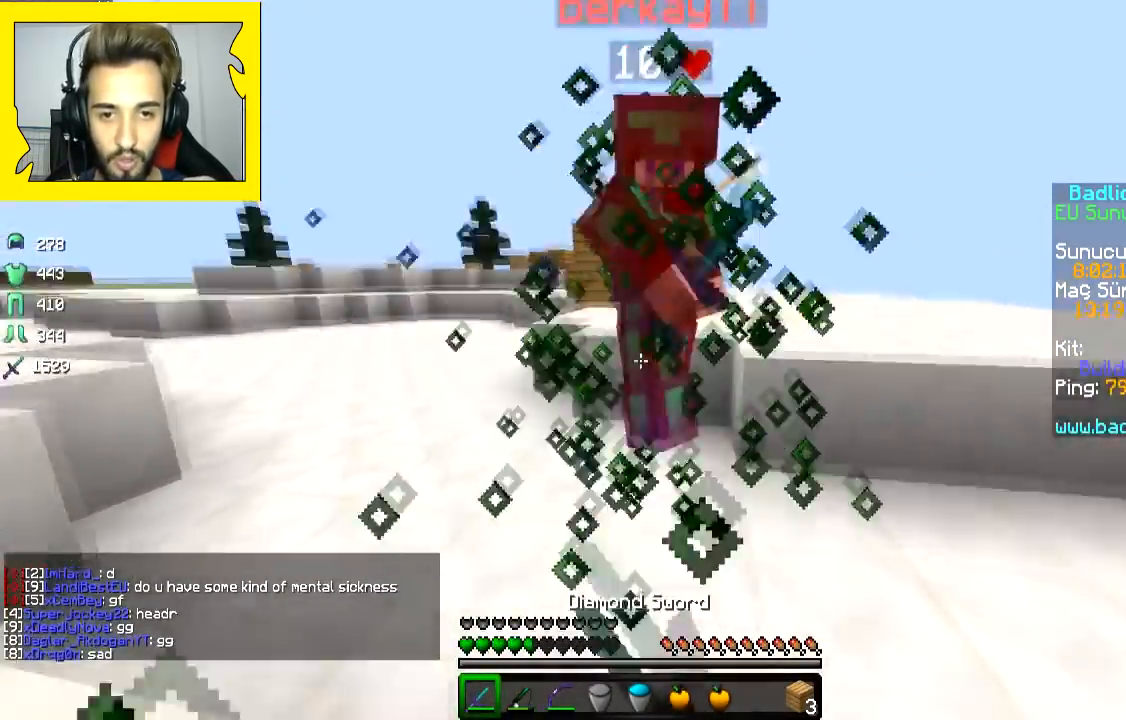
{"keys": ["d", "s"], "mouse": ["left"], "events": [[283, "w", "up"], [367, "s", "down"], [383, "mouse_left", "up"], [417, "mouse_left", "down"]]}
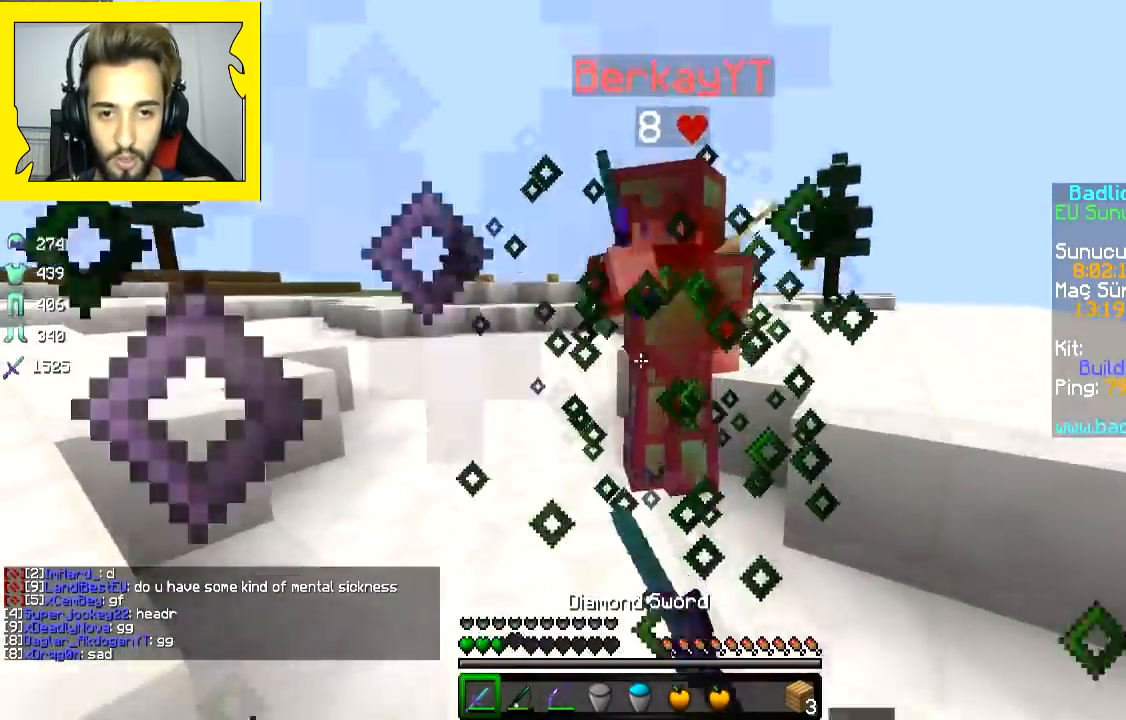
{"keys": ["s", "space"], "mouse": ["right"], "events": [[17, "mouse_left", "up"], [67, "mouse_left", "down"], [217, "d", "up"], [217, "mouse_left", "up"], [217, "space", "down"], [267, "mouse_right", "down"], [367, "mouse_right", "up"], [400, "mouse_right", "down"]]}
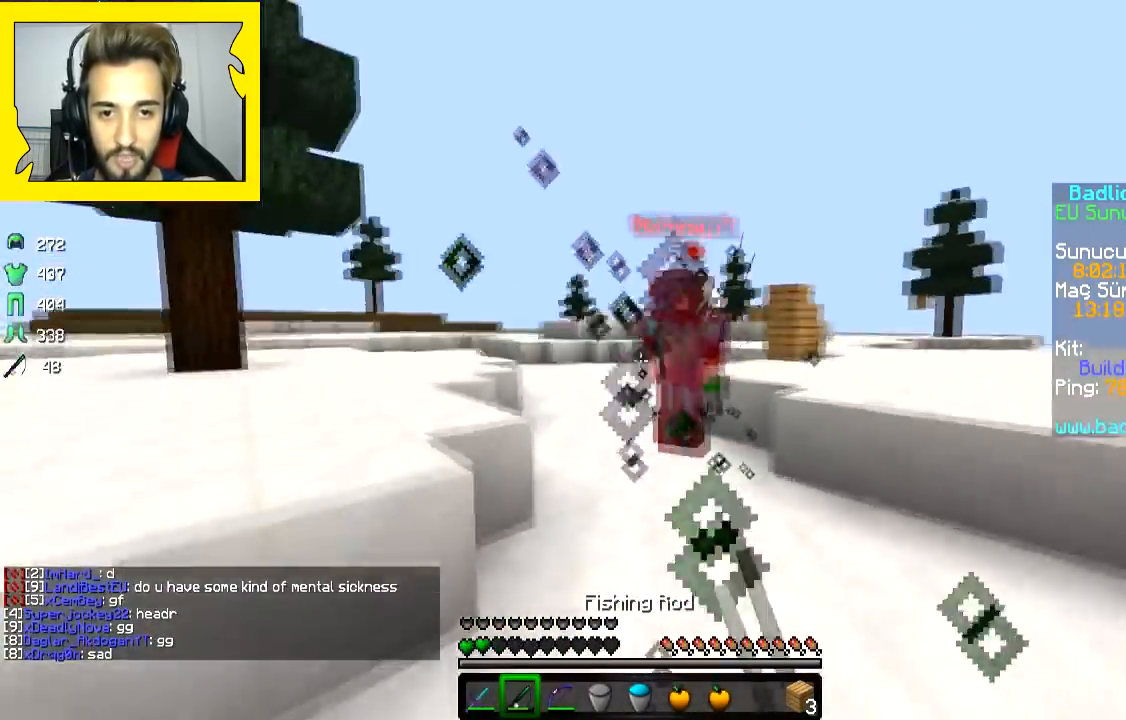
{"keys": ["a", "s"], "mouse": ["left", "right"], "events": [[17, "mouse_right", "up"], [67, "mouse_right", "down"], [100, "mouse_right", "up"], [200, "a", "down"], [267, "space", "up"], [450, "mouse_left", "down"], [467, "mouse_right", "down"]]}
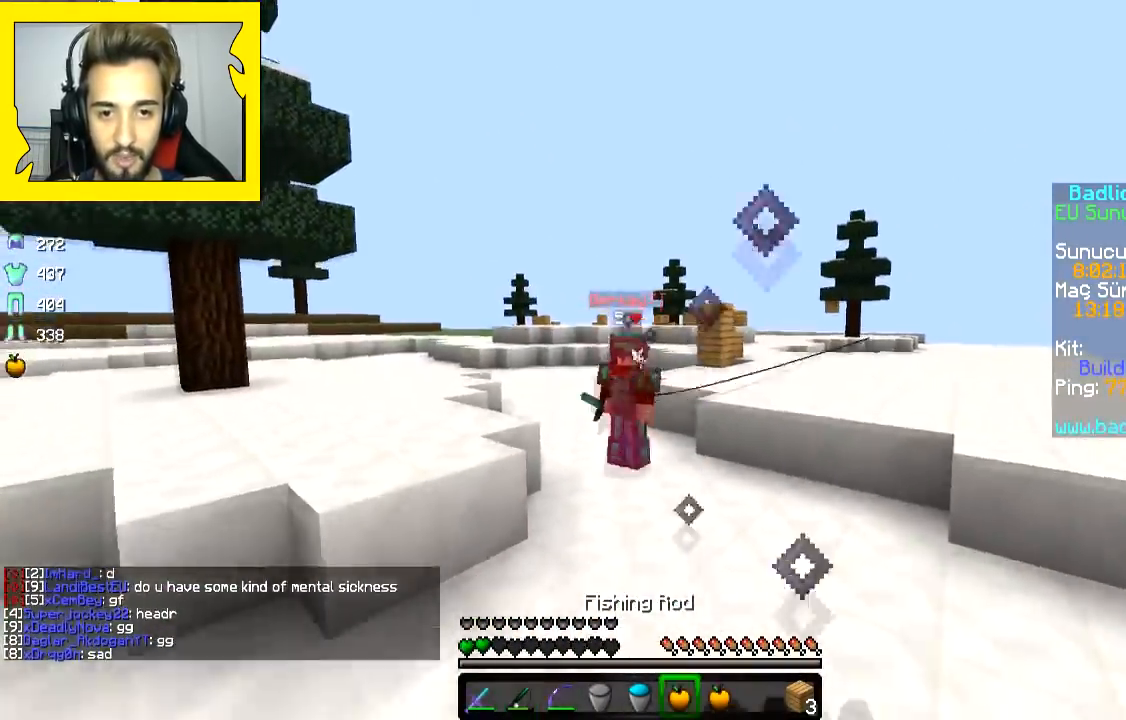
{"keys": ["a", "w"], "mouse": ["left", "right"], "events": [[267, "s", "up"], [400, "w", "down"]]}
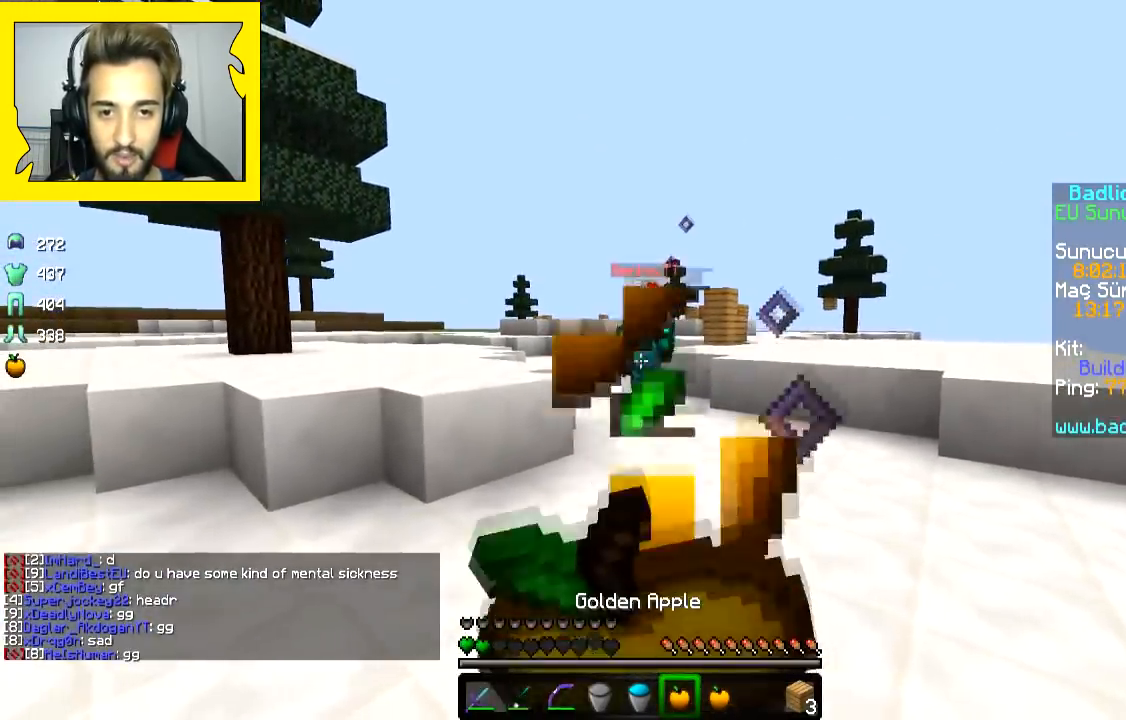
{"keys": ["a"], "mouse": ["left", "right"], "events": [[167, "w", "up"]]}
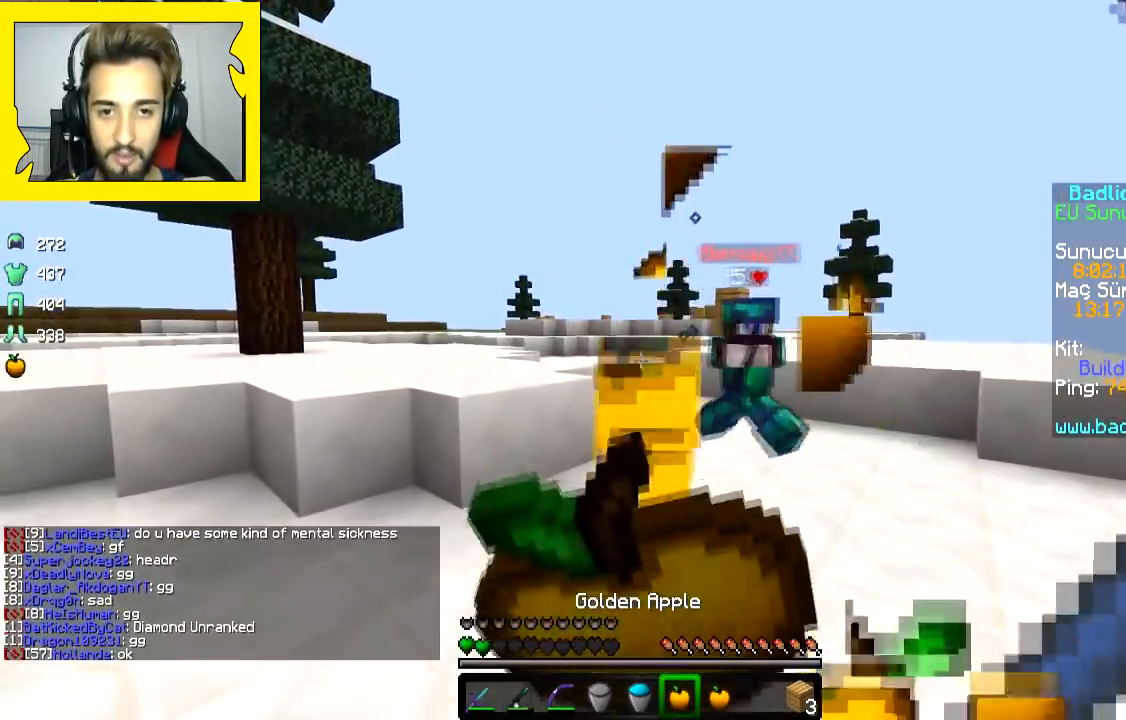
{"keys": ["a", "w"], "mouse": ["left", "right"], "events": [[167, "w", "down"]]}
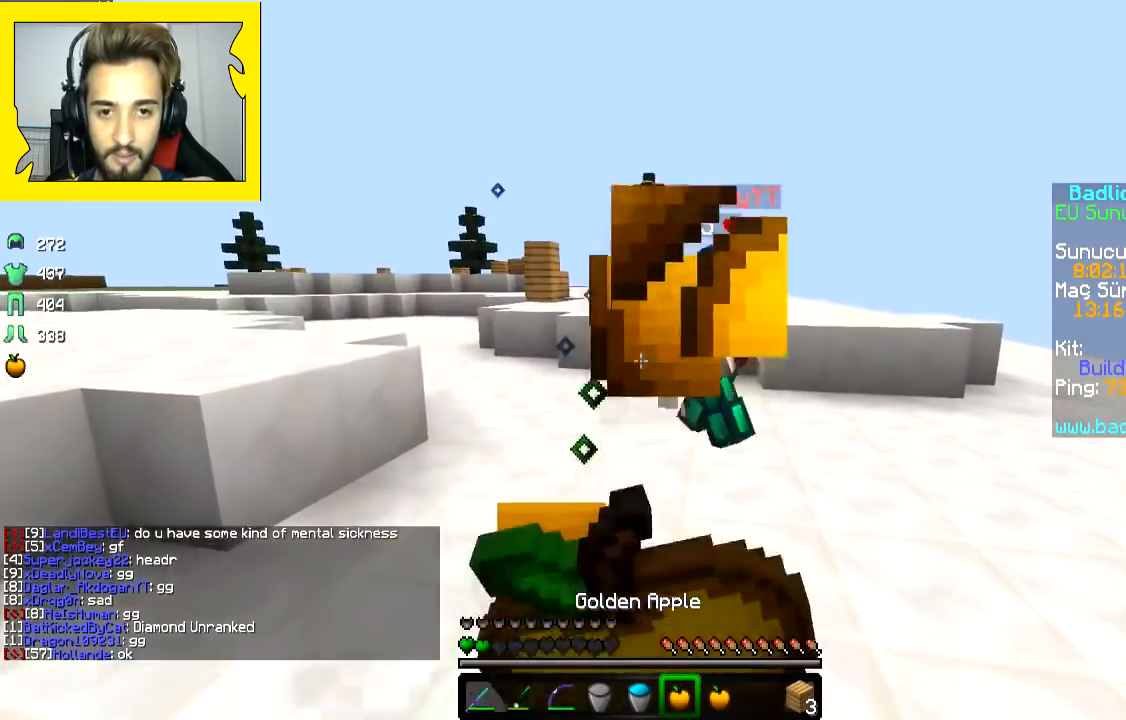
{"keys": ["space", "w"], "mouse": [], "events": [[67, "a", "up"], [167, "mouse_left", "up"], [167, "mouse_right", "up"], [217, "mouse_right", "down"], [267, "mouse_left", "down"], [317, "mouse_left", "up"], [317, "mouse_right", "up"], [500, "space", "down"]]}
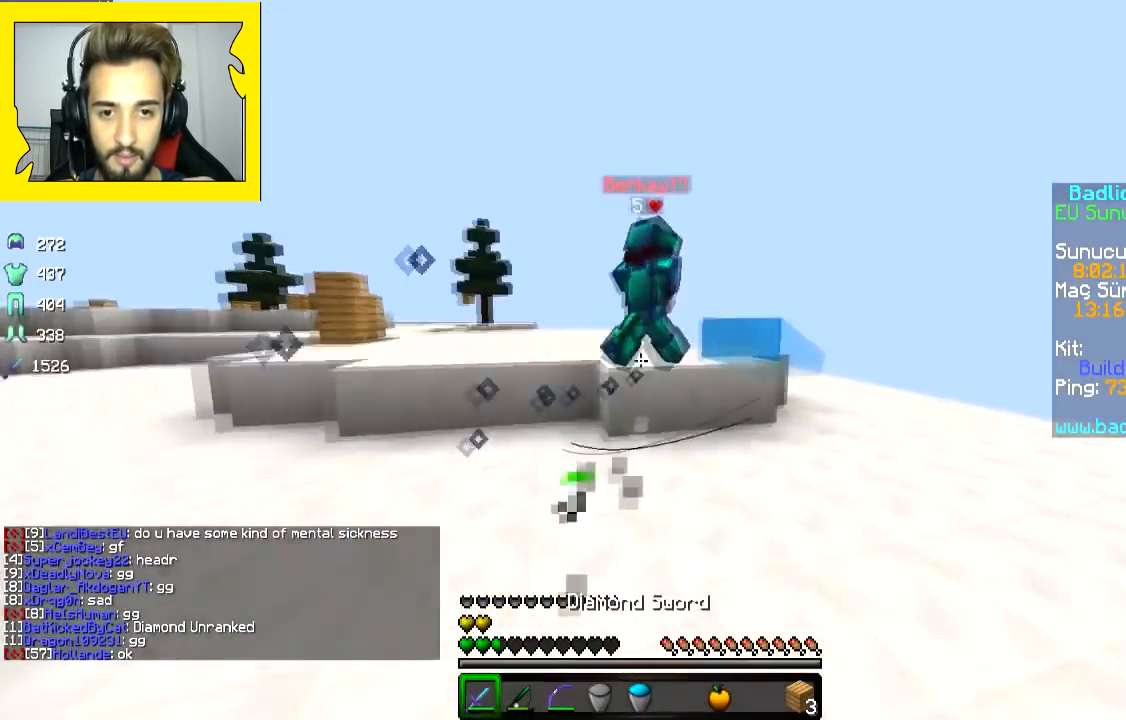
{"keys": ["w"], "mouse": [], "events": [[217, "d", "down"], [217, "space", "up"], [267, "d", "up"]]}
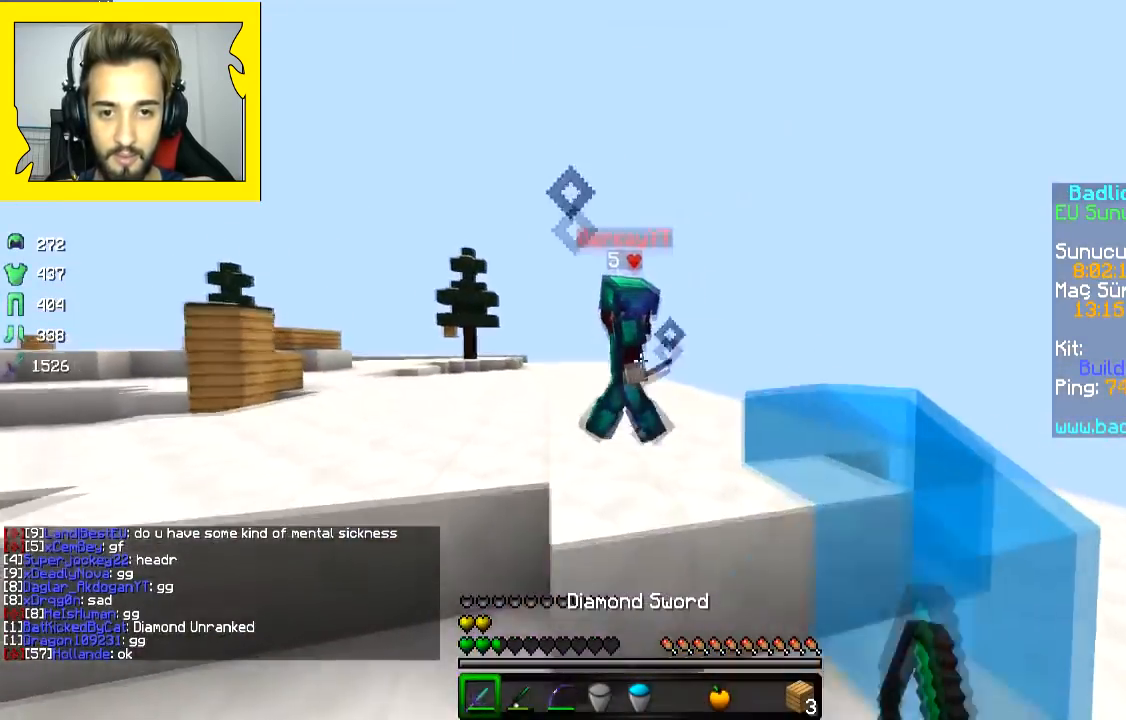
{"keys": ["a", "w"], "mouse": ["left"], "events": [[17, "space", "down"], [167, "mouse_left", "down"], [200, "space", "up"], [317, "mouse_left", "up"], [350, "a", "down"], [350, "mouse_left", "down"], [417, "mouse_left", "up"], [450, "mouse_left", "down"]]}
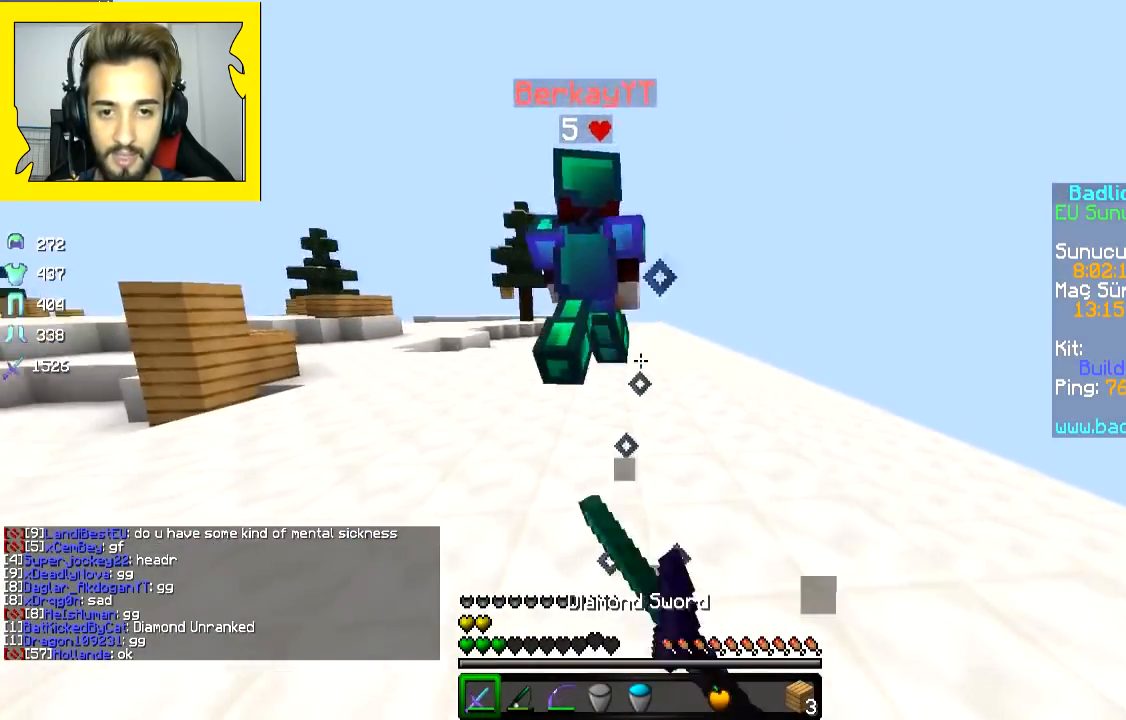
{"keys": ["space", "w"], "mouse": [], "events": [[67, "mouse_left", "up"], [117, "a", "up"], [117, "space", "down"], [183, "mouse_left", "down"], [267, "mouse_left", "up"], [417, "mouse_right", "down"], [467, "mouse_right", "up"]]}
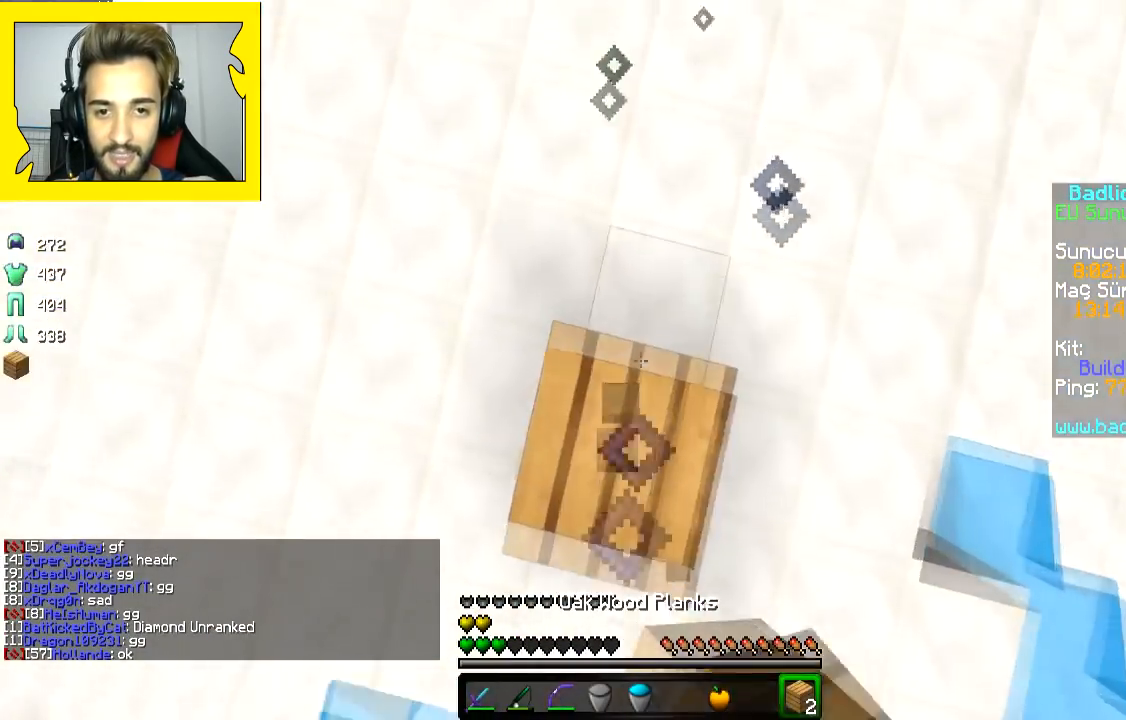
{"keys": ["space", "w"], "mouse": ["right"], "events": [[417, "mouse_right", "down"]]}
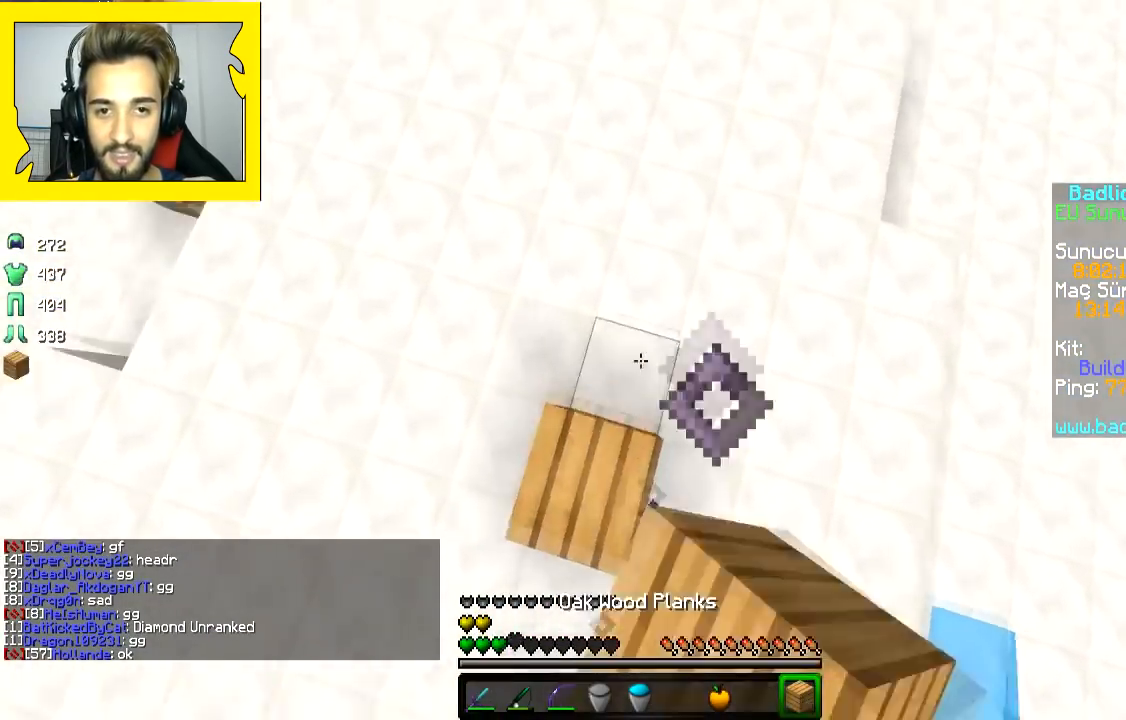
{"keys": ["w"], "mouse": ["left", "right"], "events": [[17, "mouse_right", "up"], [67, "mouse_right", "down"], [167, "mouse_right", "up"], [350, "mouse_left", "down"], [350, "mouse_right", "down"], [400, "space", "up"]]}
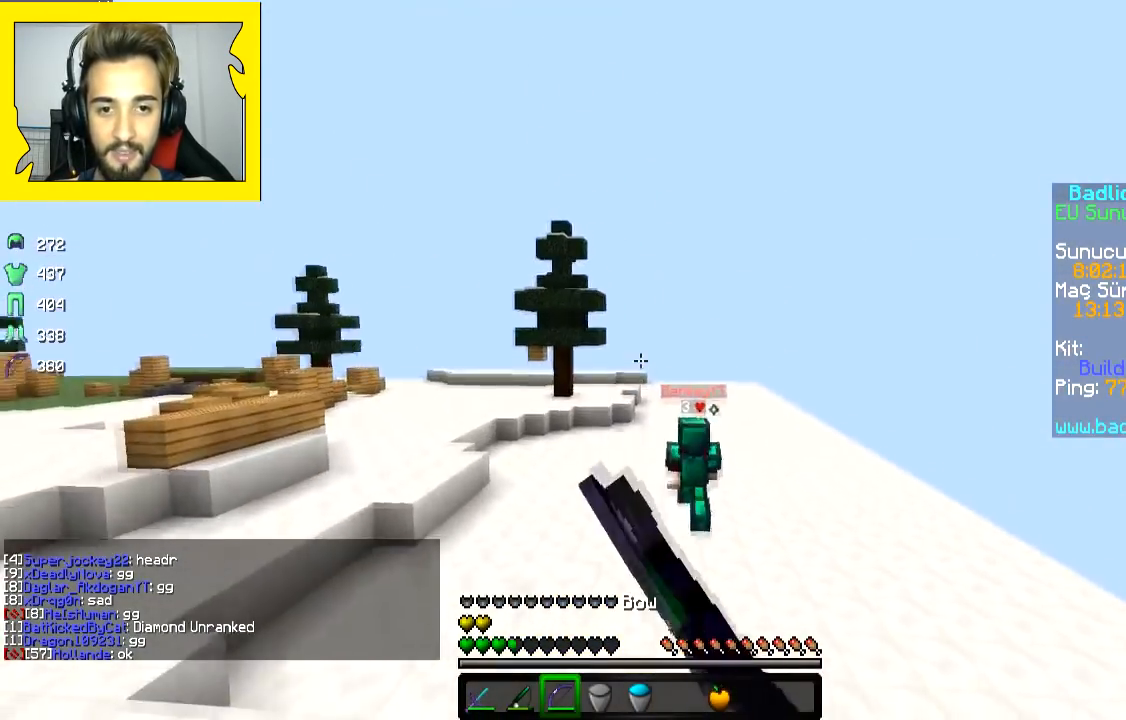
{"keys": ["w"], "mouse": ["left", "right"], "events": []}